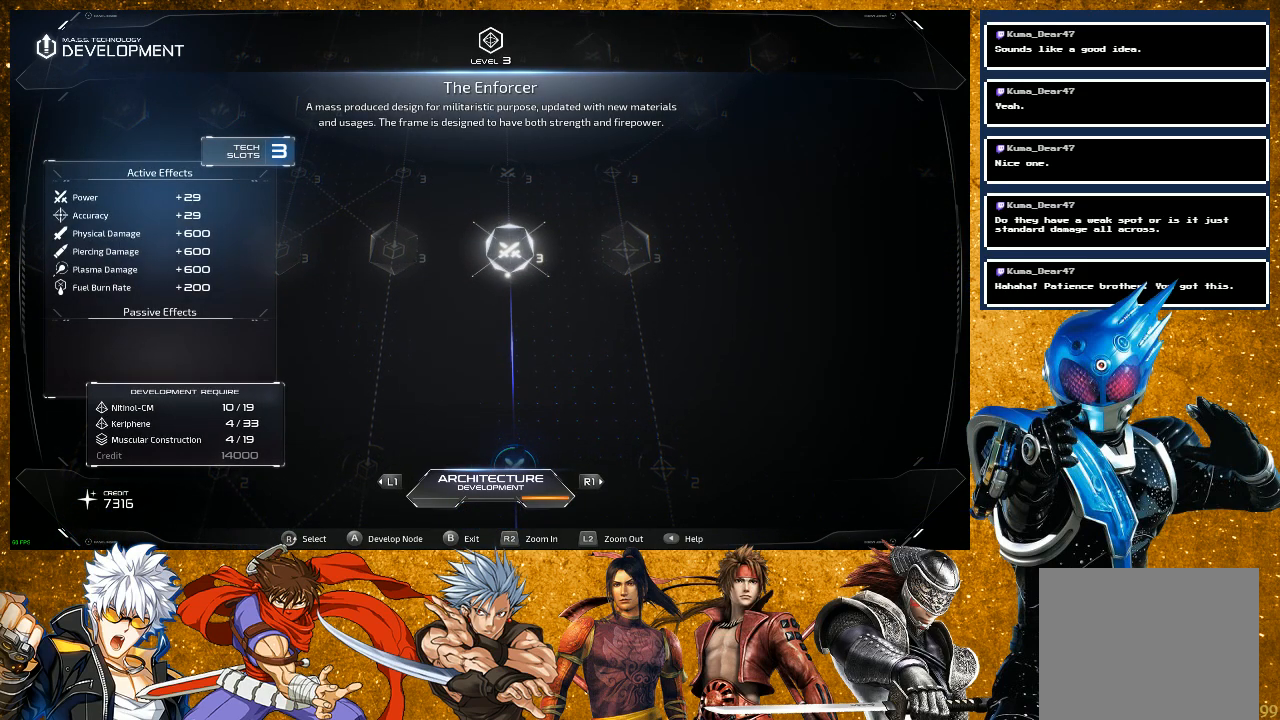
Gameplay with a controller (PlayStation layout); each line is a JSON object with the inputs held at the frame after it. "events" lists button and stick changes between this image and that frame as [ms after this image, input, new state], when the widget could be followed in between. Not read: L3.
{"buttons": [], "left_stick": "center", "right_stick": "right", "events": [[67, "right_stick", "right"], [350, "right_stick", "center"], [483, "right_stick", "right"]]}
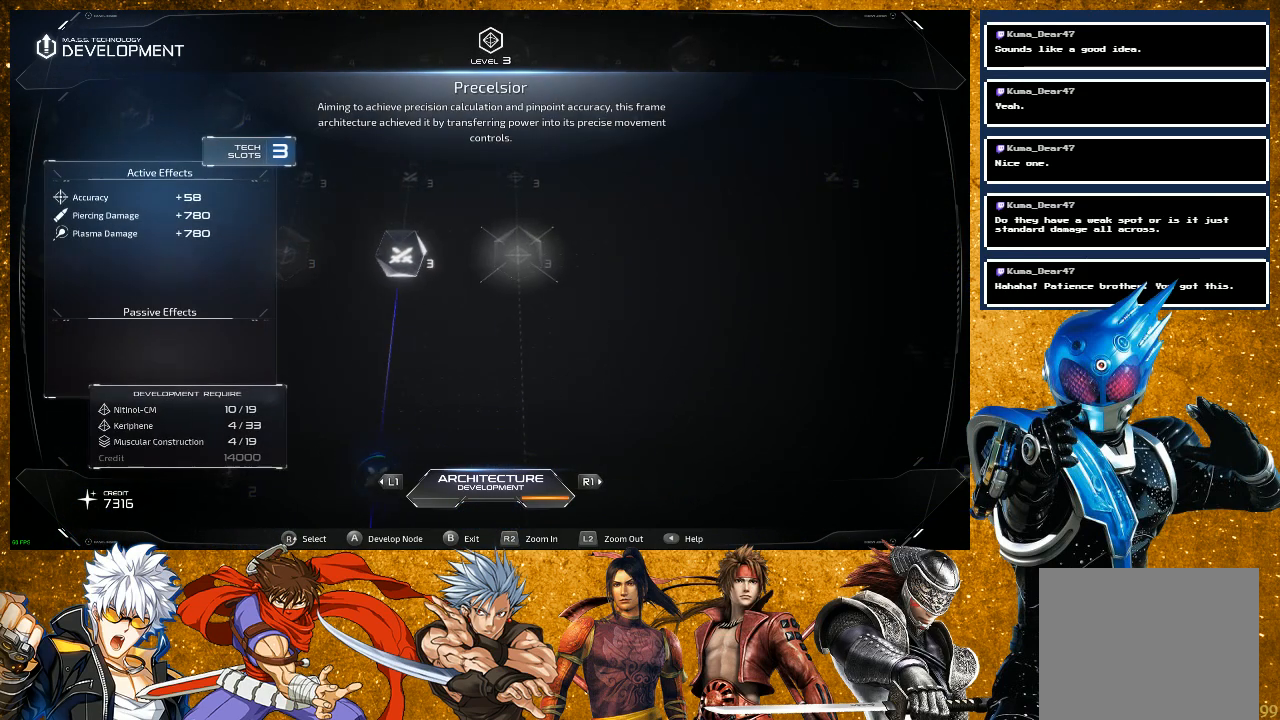
{"buttons": [], "left_stick": "center", "right_stick": "right", "events": []}
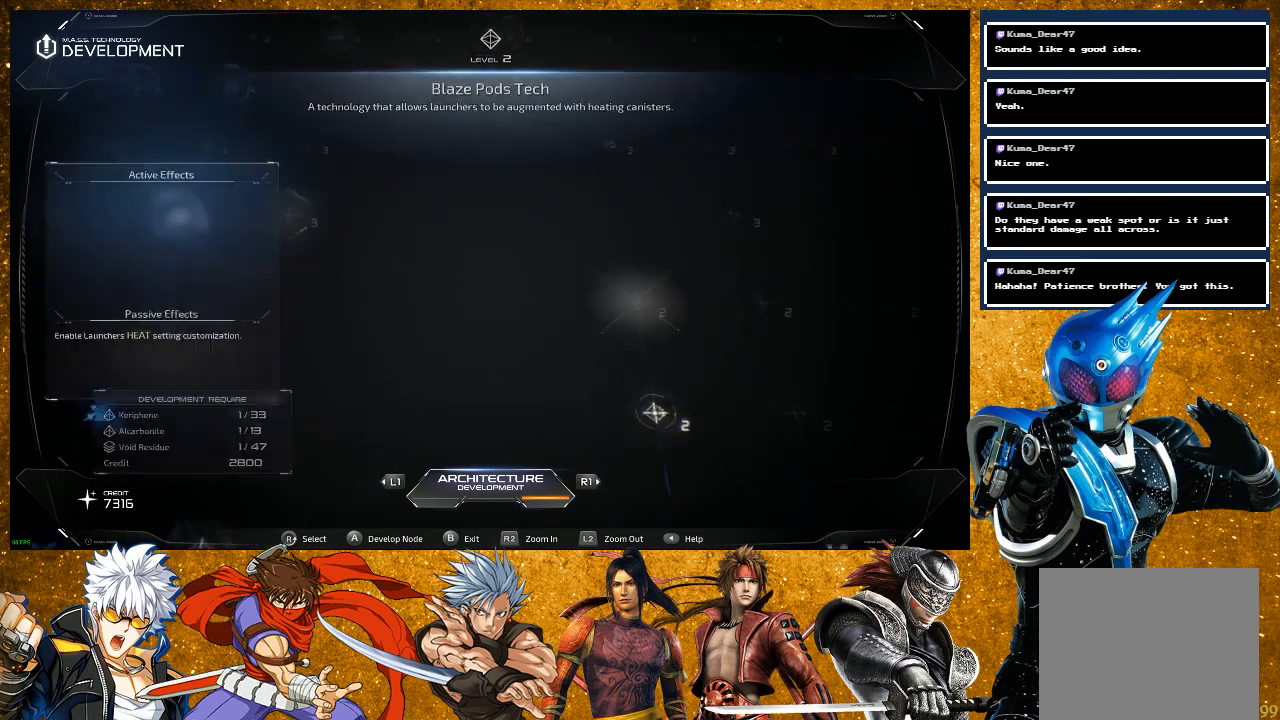
{"buttons": [], "left_stick": "center", "right_stick": "center", "events": [[433, "right_stick", "center"]]}
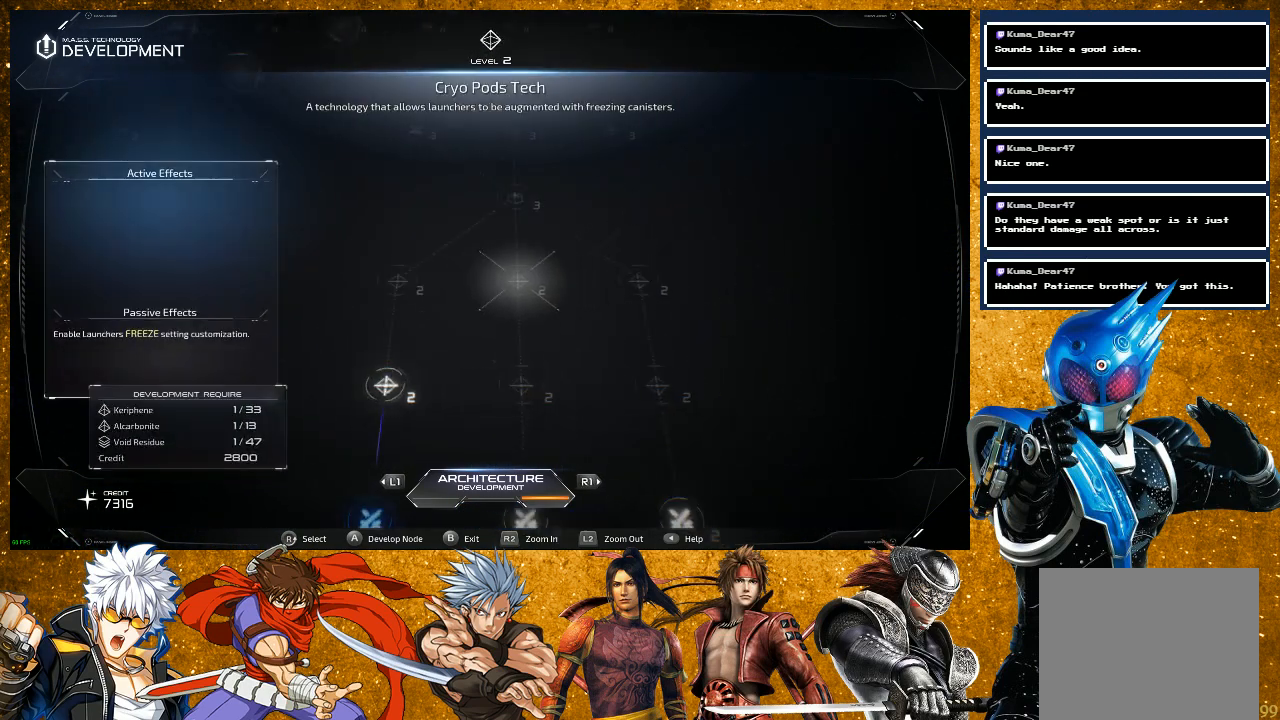
{"buttons": [], "left_stick": "center", "right_stick": "down", "events": [[17, "right_stick", "down"], [283, "right_stick", "center"], [483, "right_stick", "down"]]}
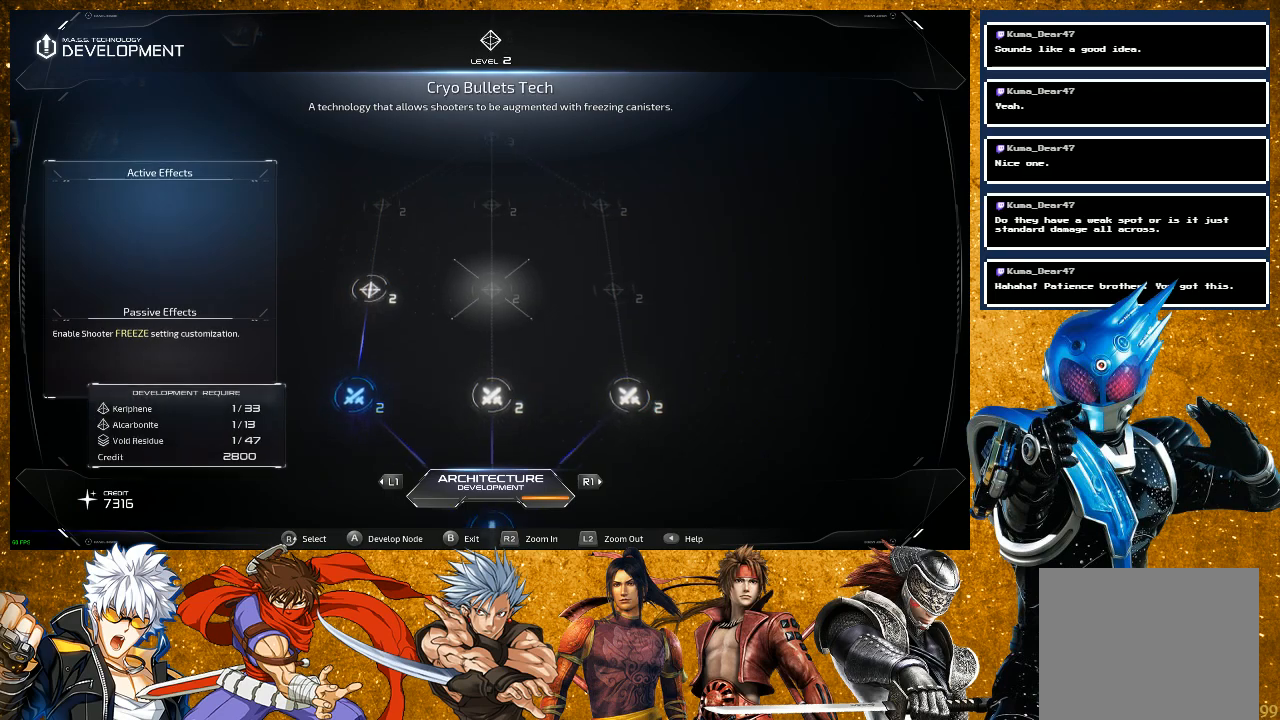
{"buttons": [], "left_stick": "center", "right_stick": "center", "events": [[133, "right_stick", "center"]]}
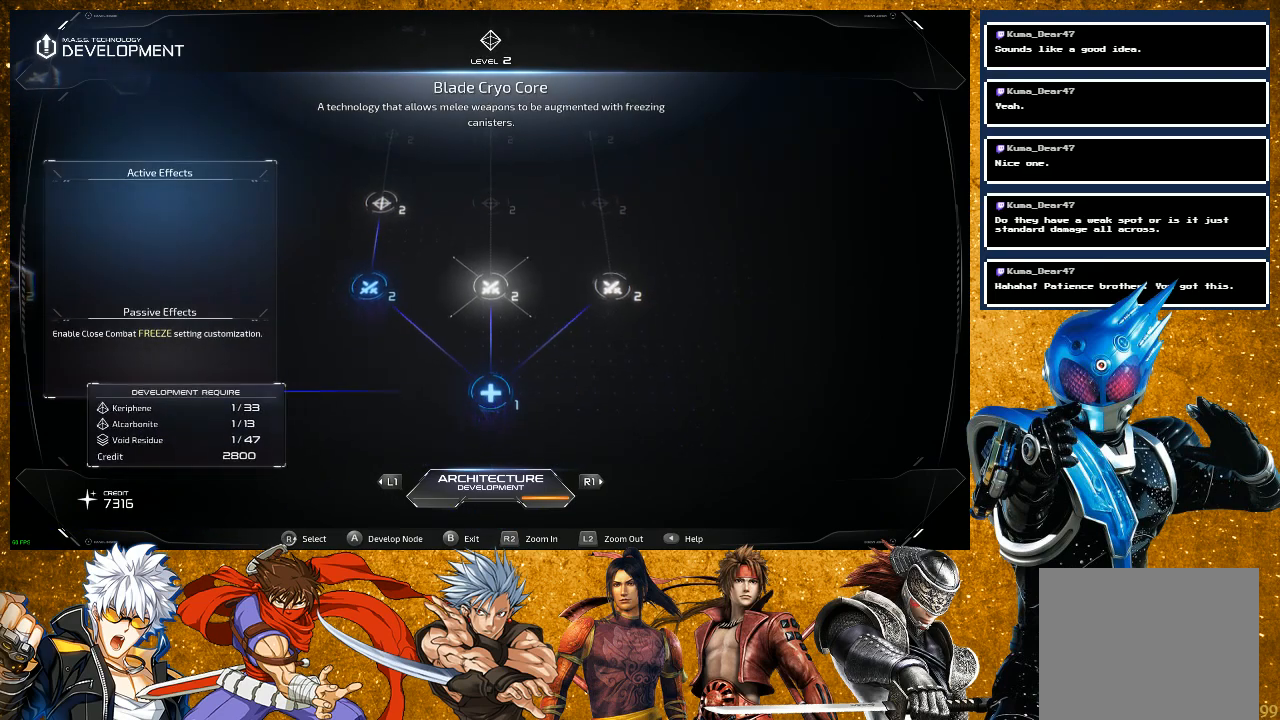
{"buttons": [], "left_stick": "center", "right_stick": "center", "events": [[233, "right_stick", "left"], [417, "right_stick", "center"]]}
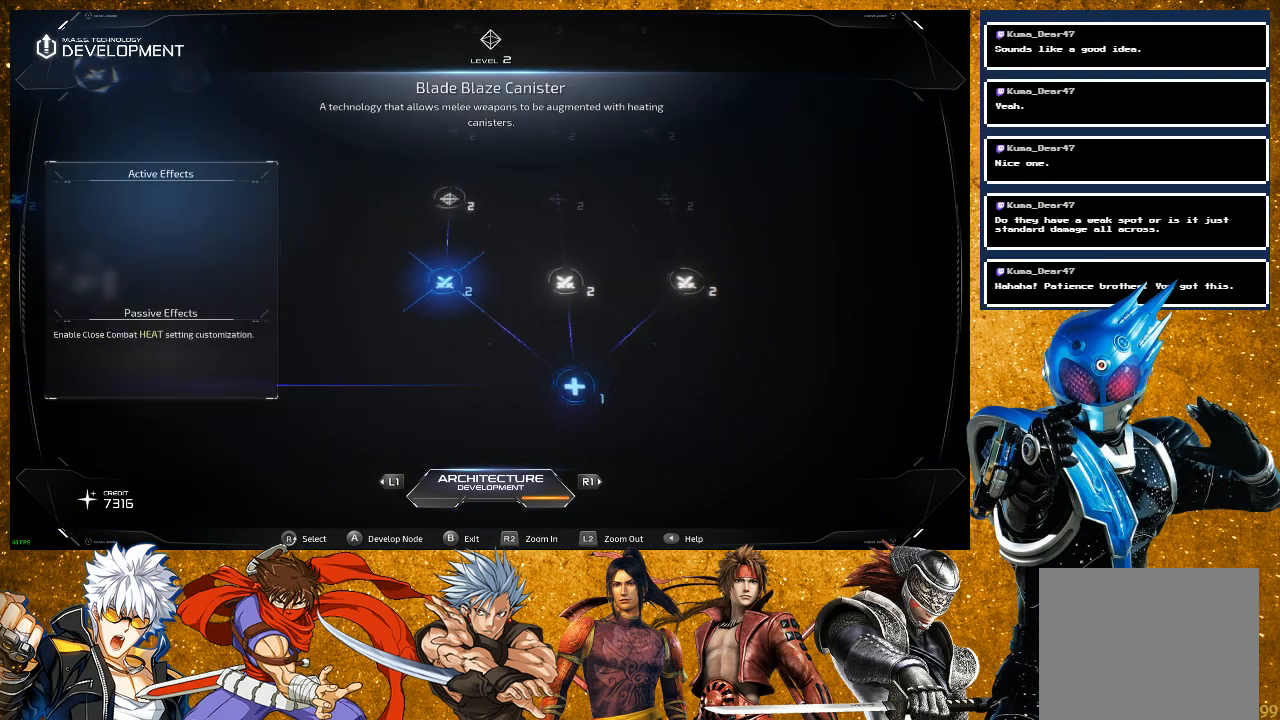
{"buttons": [], "left_stick": "center", "right_stick": "center", "events": []}
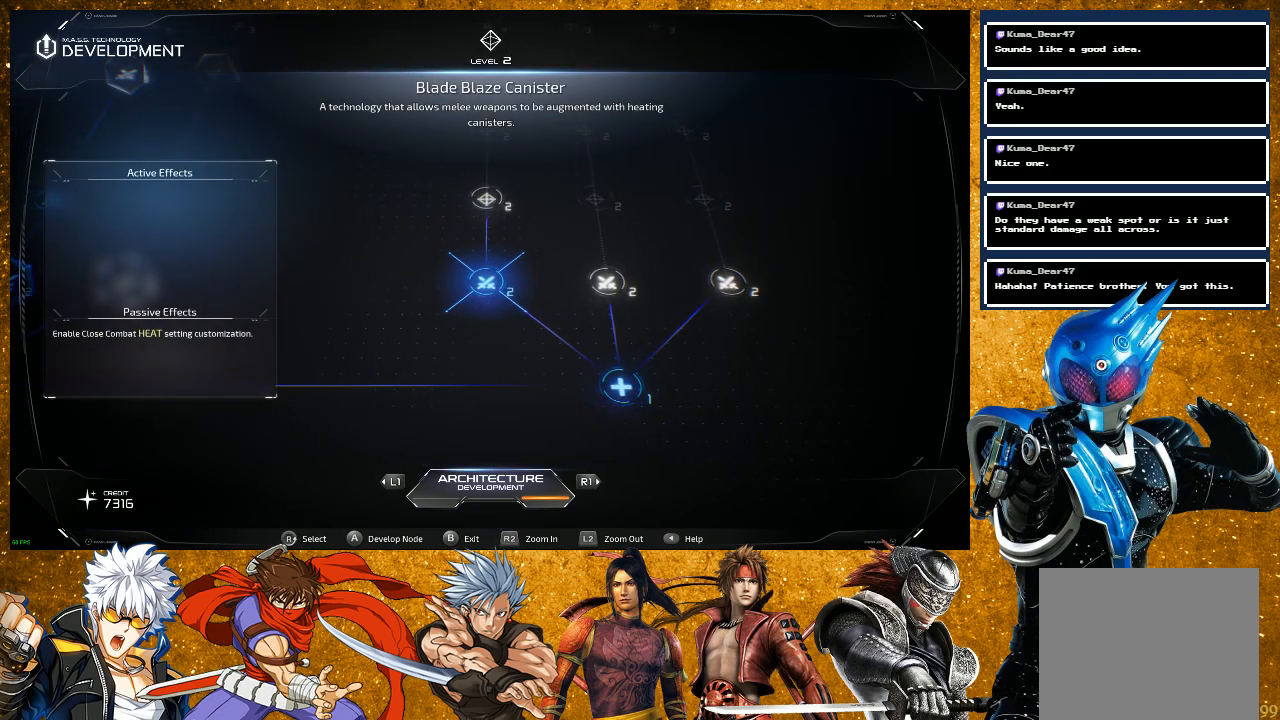
{"buttons": [], "left_stick": "center", "right_stick": "center", "events": [[117, "right_stick", "up"], [317, "right_stick", "center"]]}
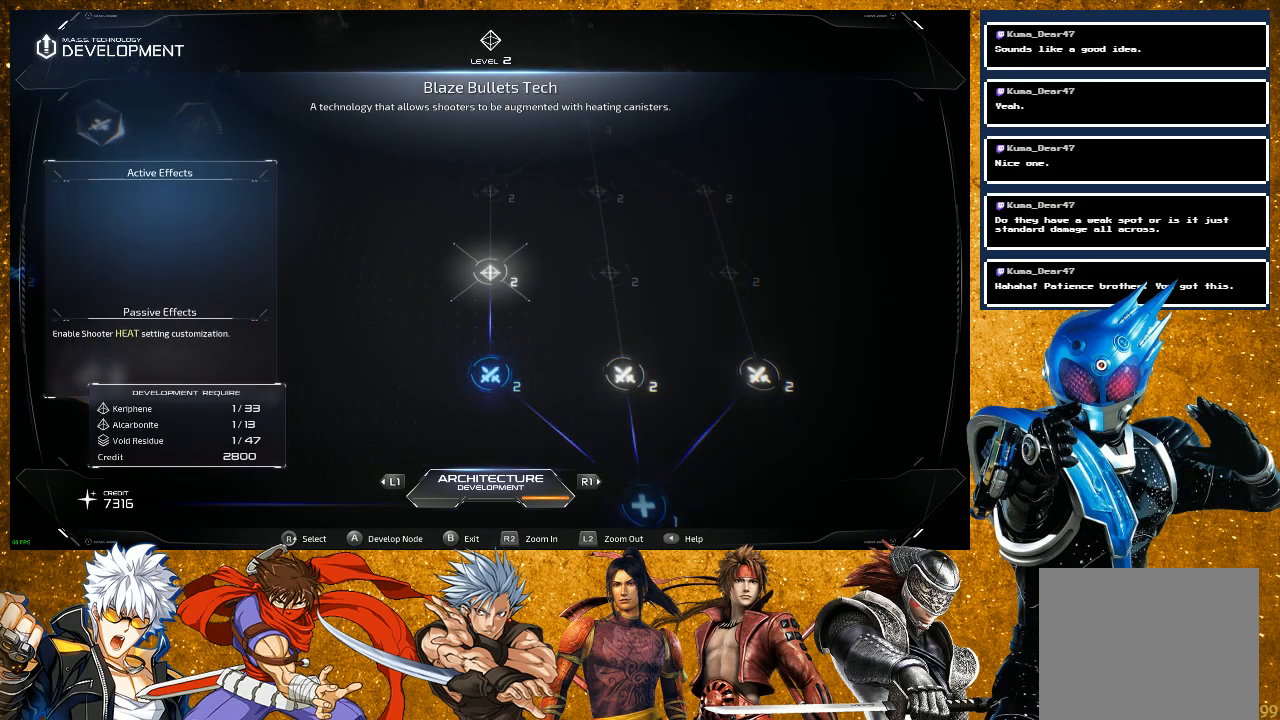
{"buttons": [], "left_stick": "center", "right_stick": "center", "events": []}
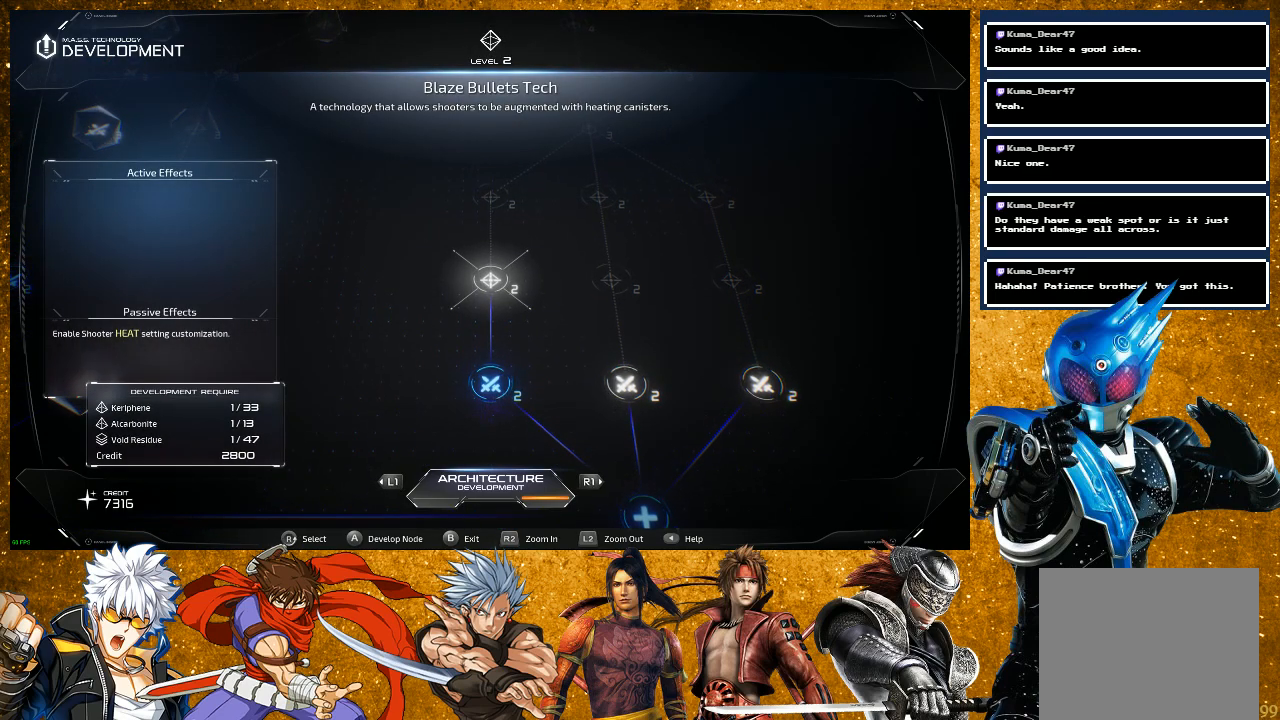
{"buttons": [], "left_stick": "center", "right_stick": "center", "events": []}
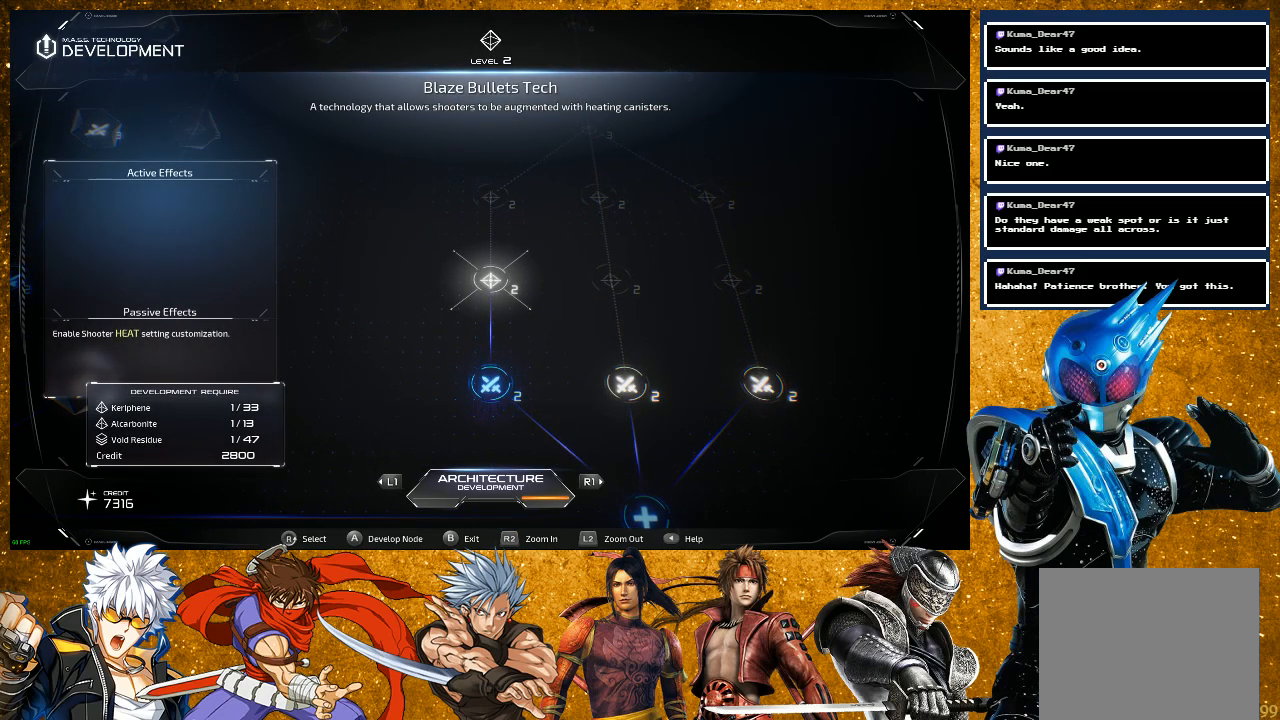
{"buttons": [], "left_stick": "center", "right_stick": "center", "events": []}
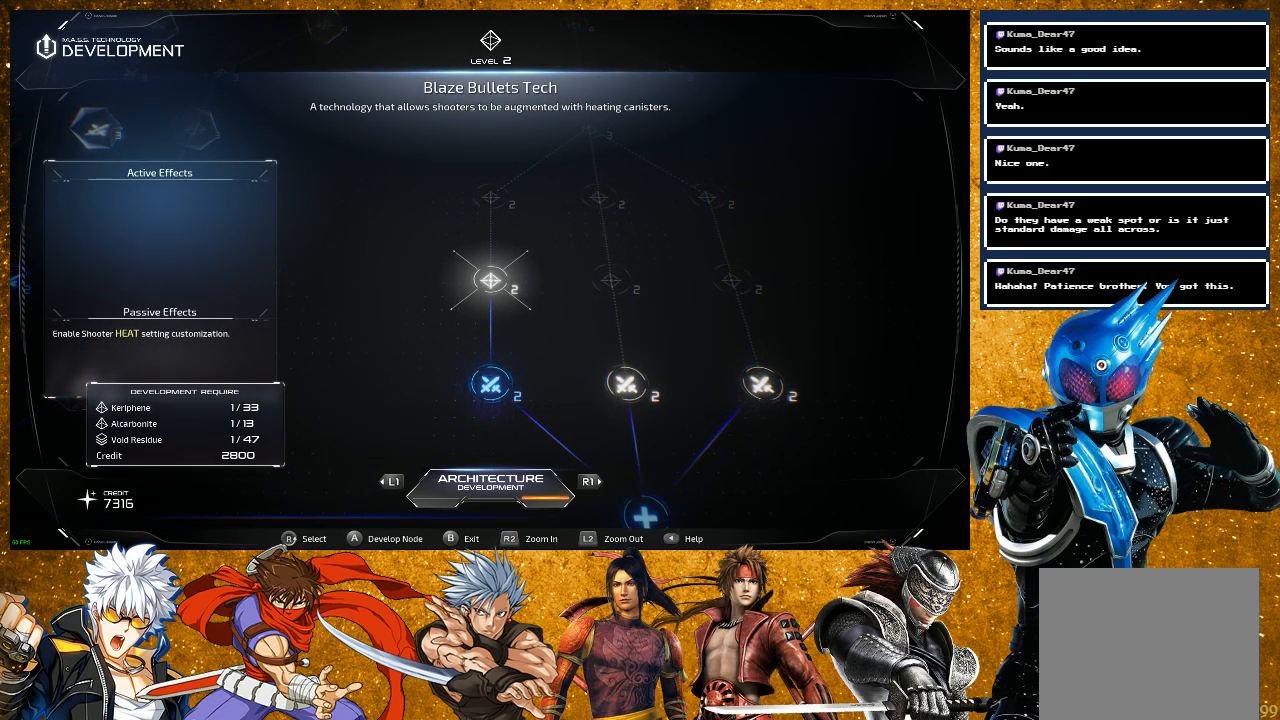
{"buttons": [], "left_stick": "center", "right_stick": "center", "events": []}
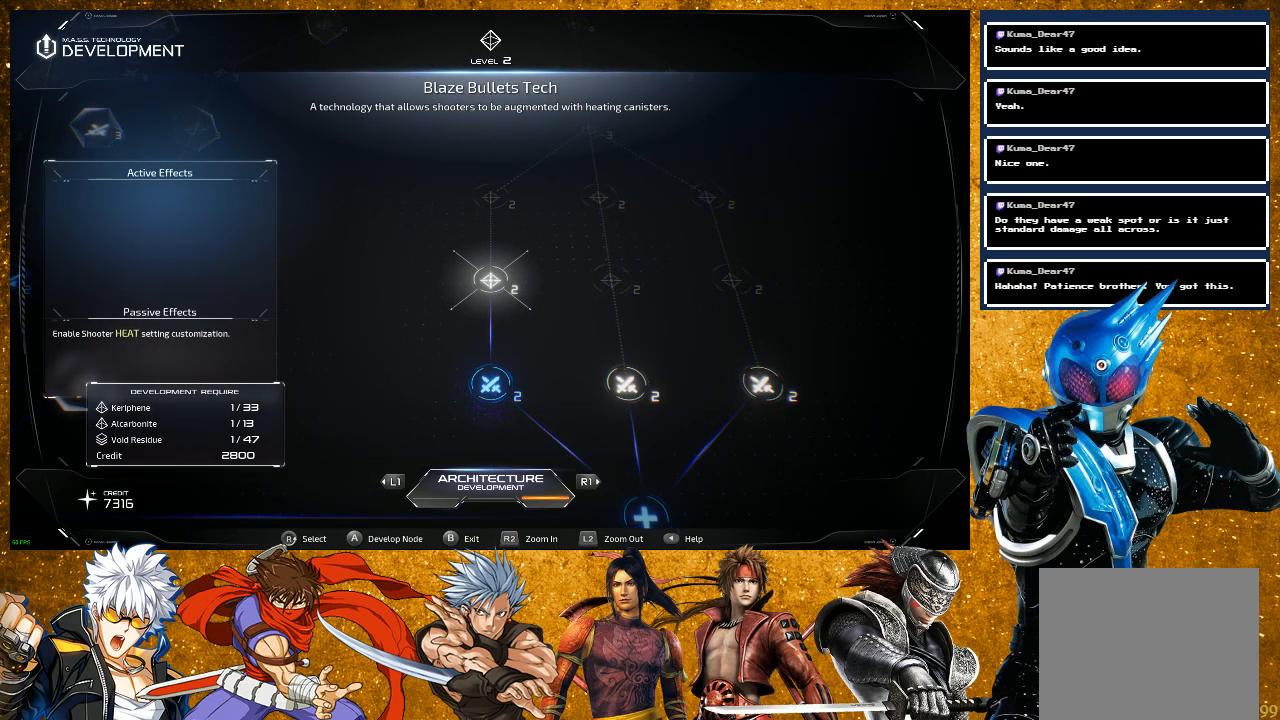
{"buttons": [], "left_stick": "center", "right_stick": "center", "events": []}
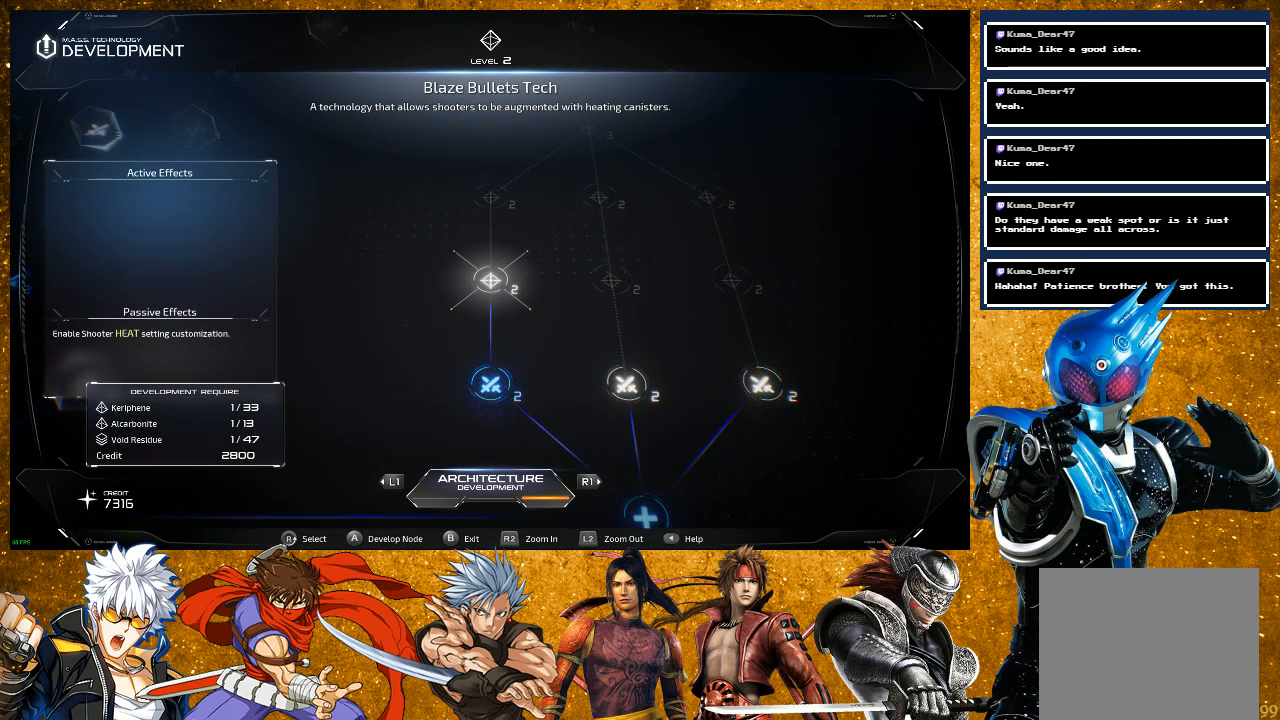
{"buttons": [], "left_stick": "center", "right_stick": "center", "events": []}
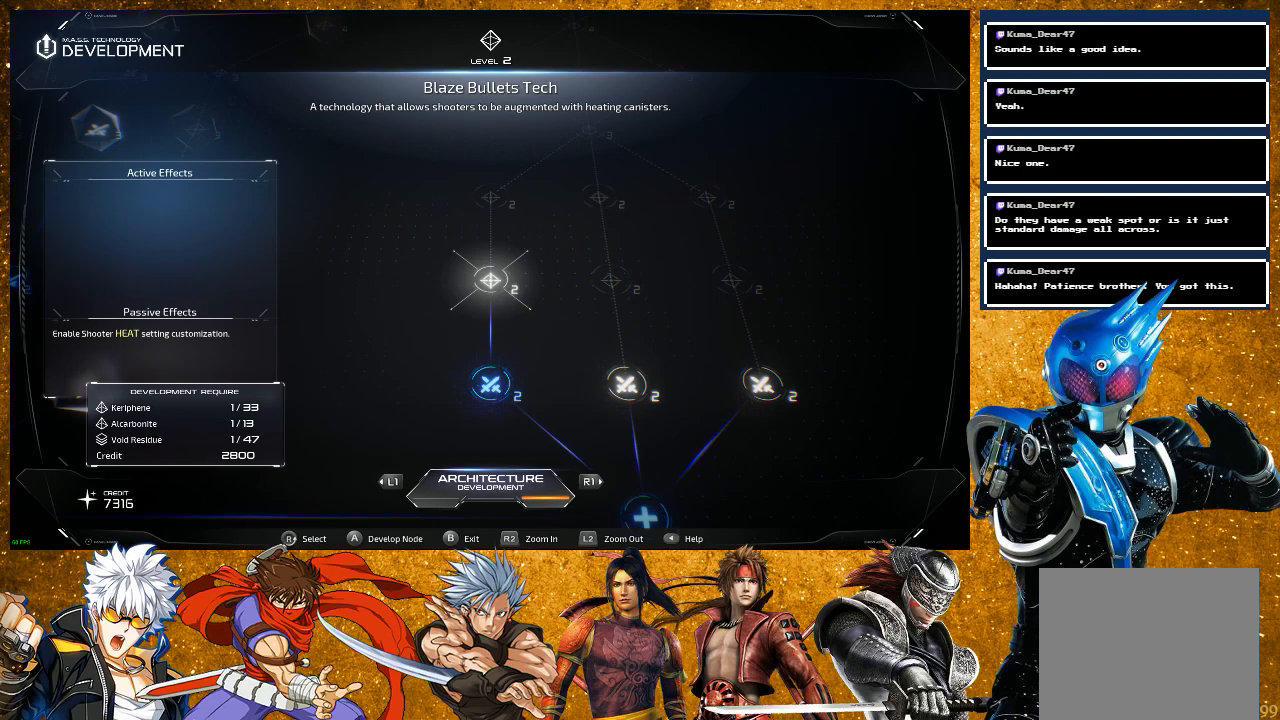
{"buttons": [], "left_stick": "center", "right_stick": "center", "events": []}
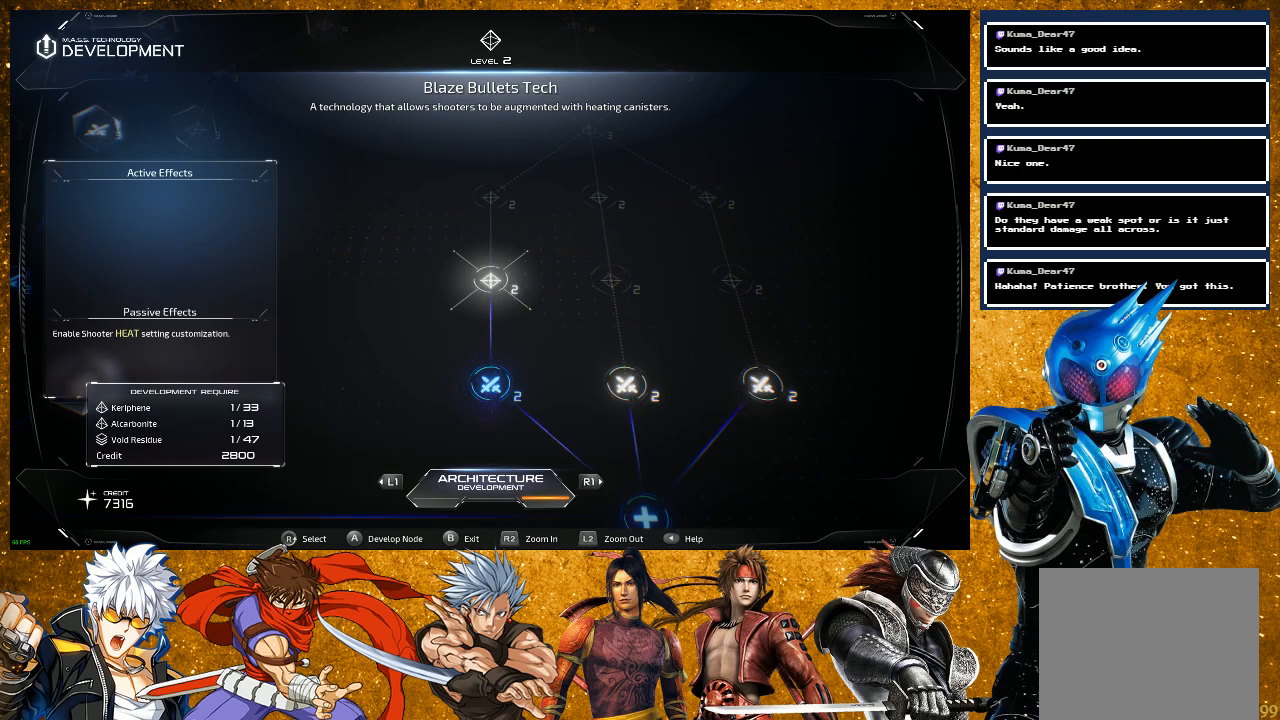
{"buttons": [], "left_stick": "center", "right_stick": "center", "events": []}
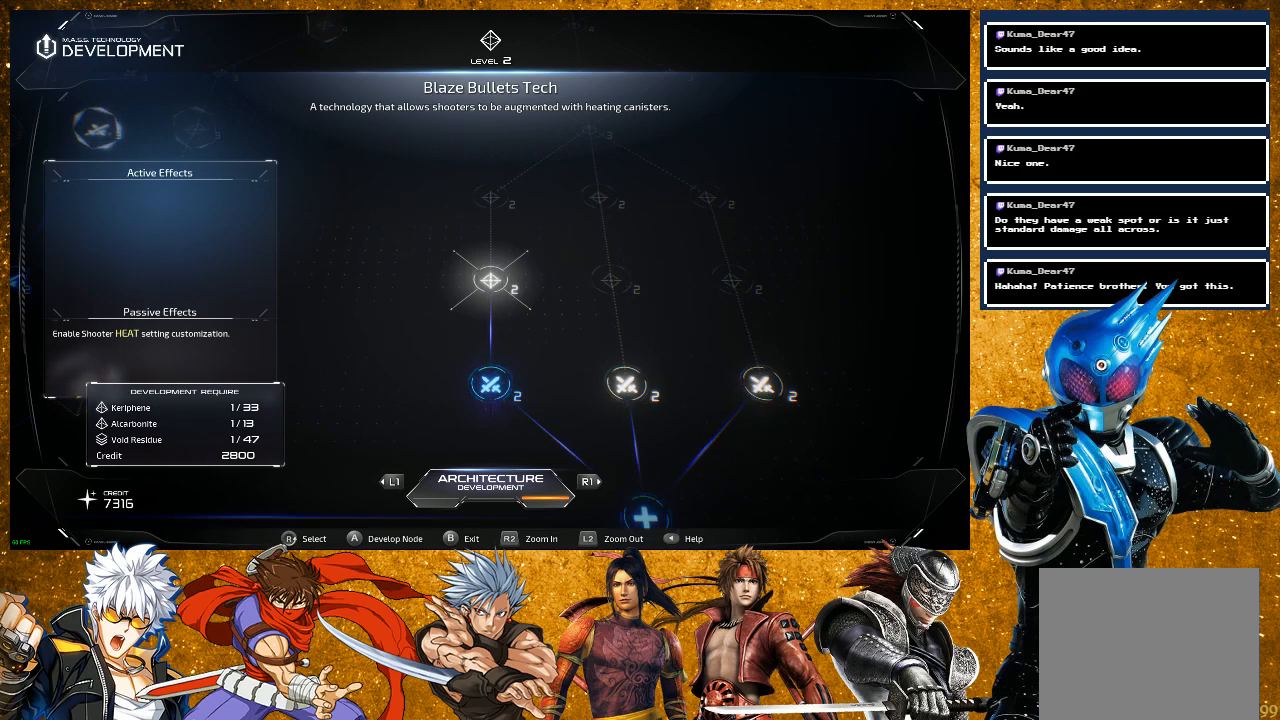
{"buttons": [], "left_stick": "center", "right_stick": "center", "events": [[200, "right_stick", "down"], [317, "right_stick", "down-right"], [417, "right_stick", "center"]]}
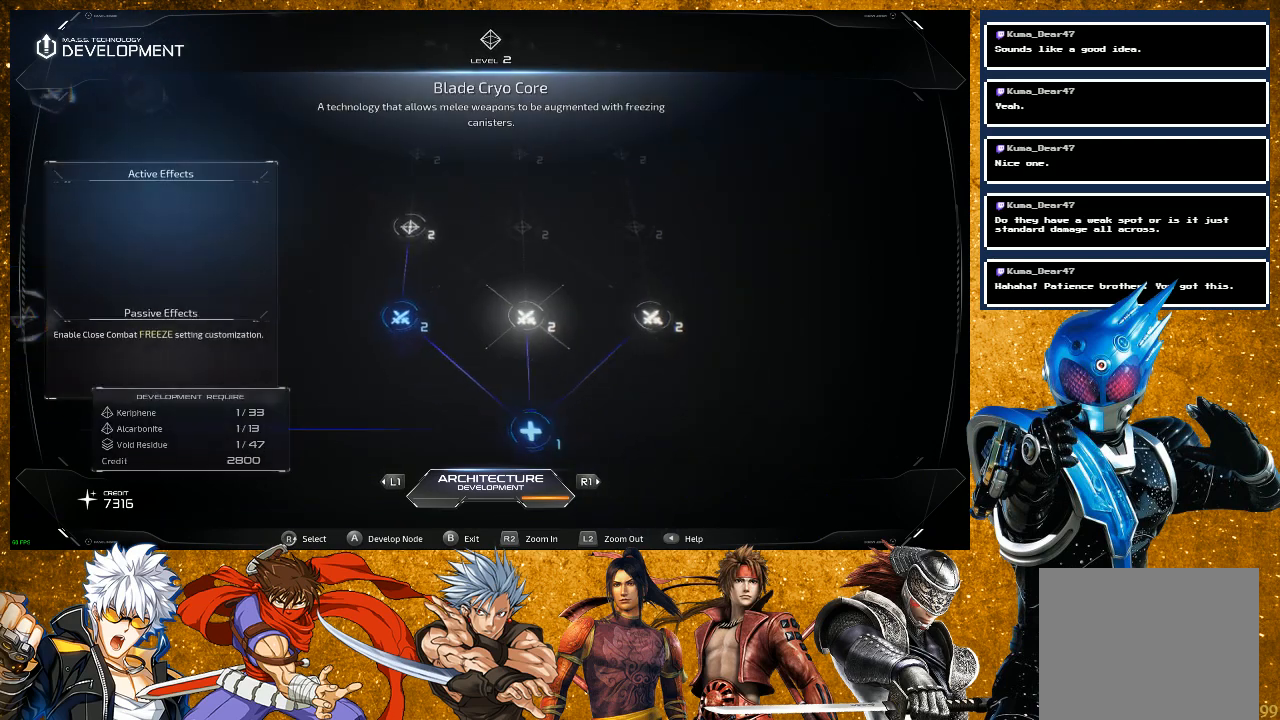
{"buttons": [], "left_stick": "center", "right_stick": "center", "events": []}
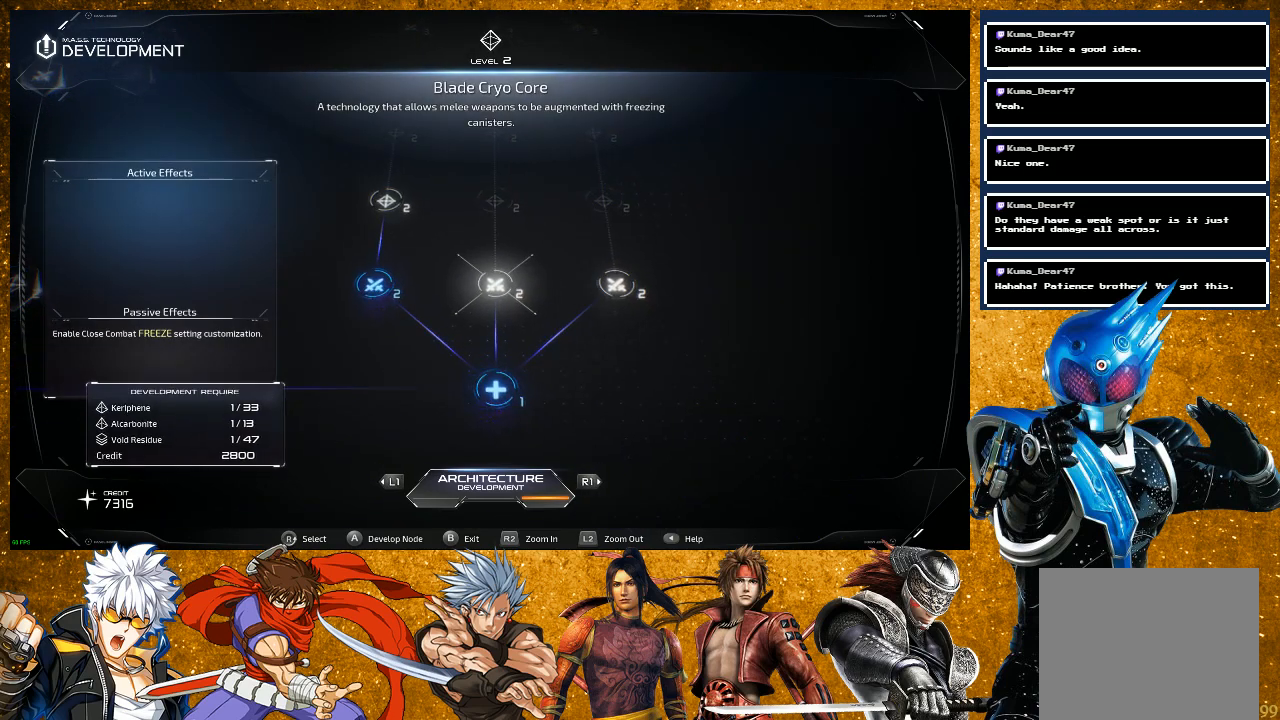
{"buttons": [], "left_stick": "center", "right_stick": "center", "events": [[167, "right_stick", "right"], [383, "right_stick", "center"]]}
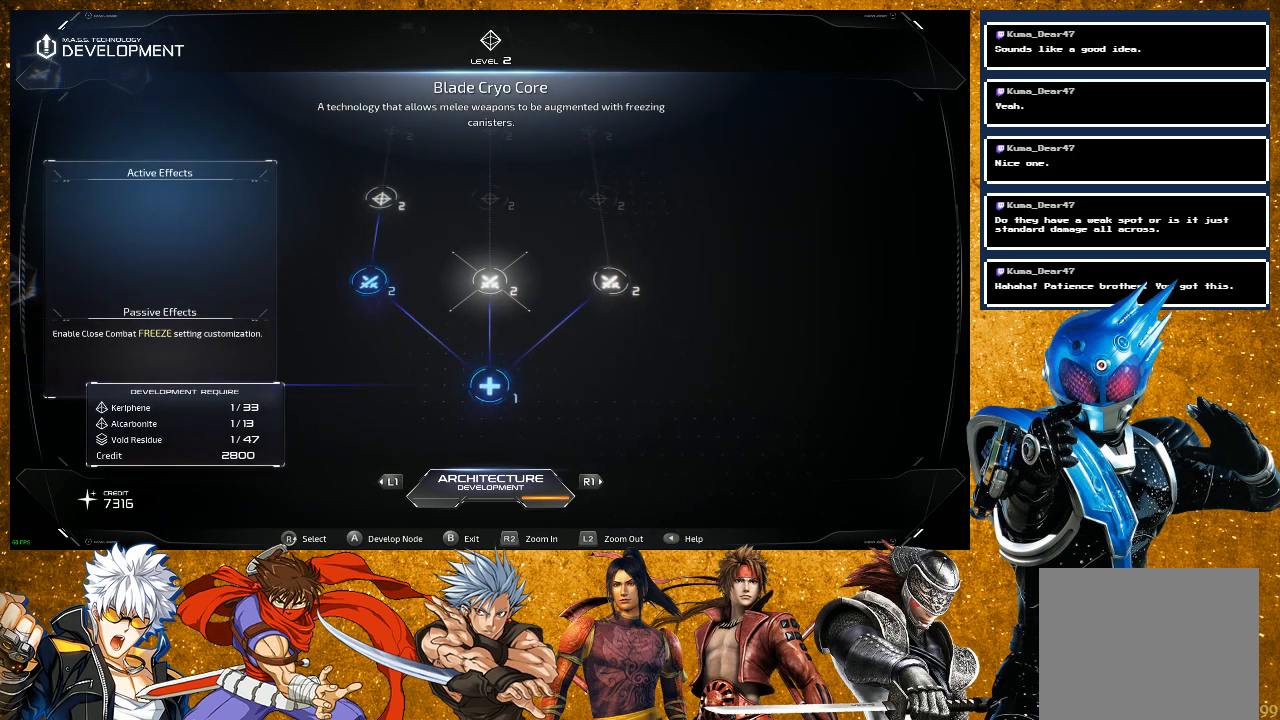
{"buttons": [], "left_stick": "center", "right_stick": "center", "events": [[133, "right_stick", "right"], [350, "right_stick", "center"]]}
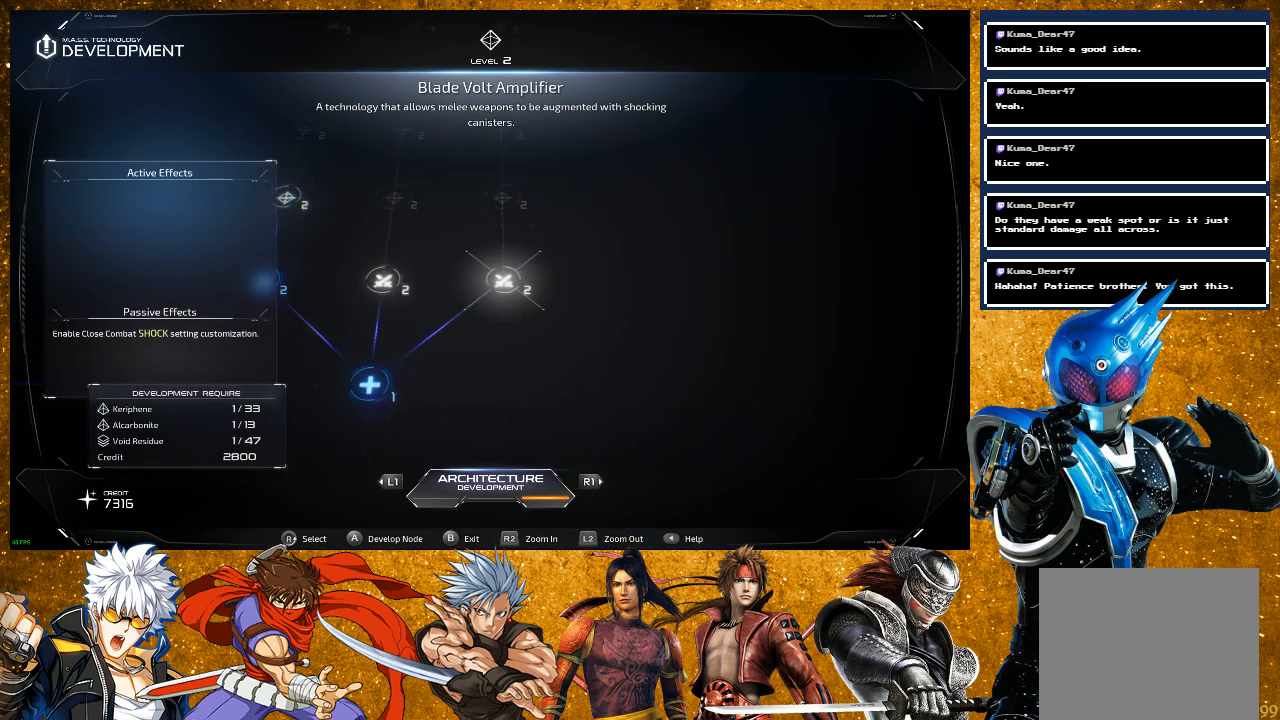
{"buttons": [], "left_stick": "center", "right_stick": "left", "events": [[383, "right_stick", "left"]]}
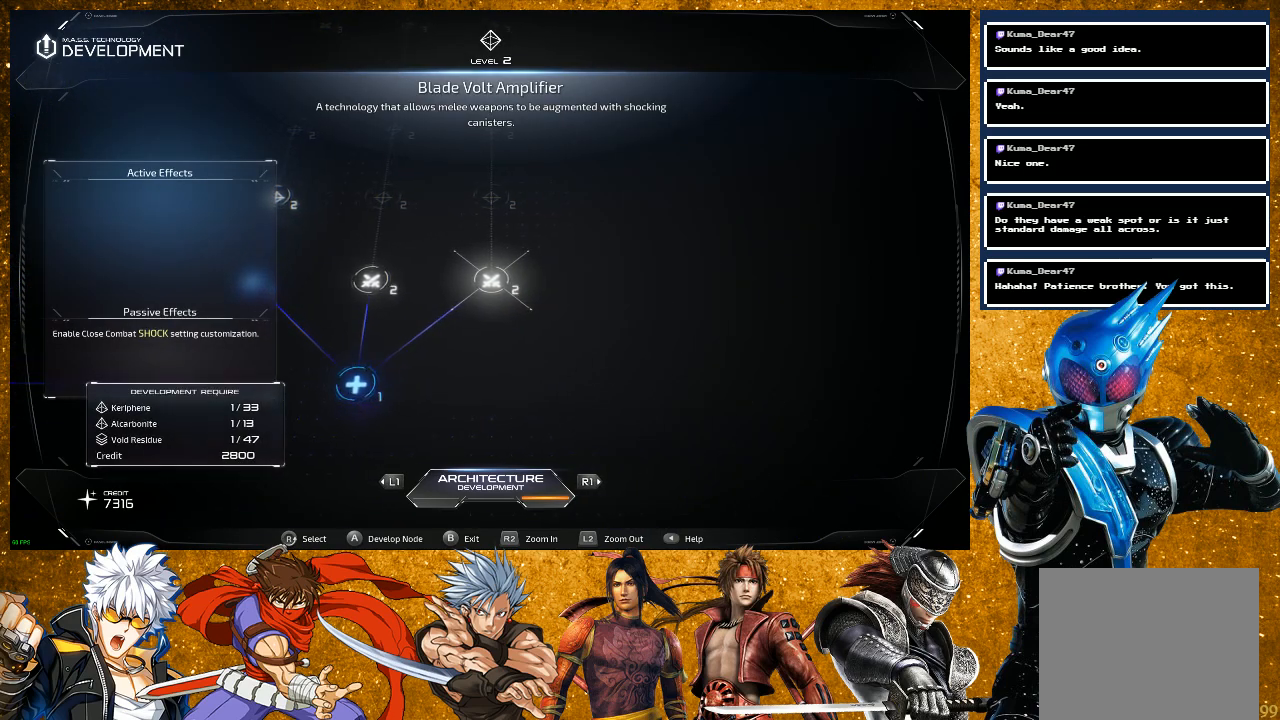
{"buttons": [], "left_stick": "center", "right_stick": "left", "events": [[50, "right_stick", "center"], [433, "right_stick", "left"]]}
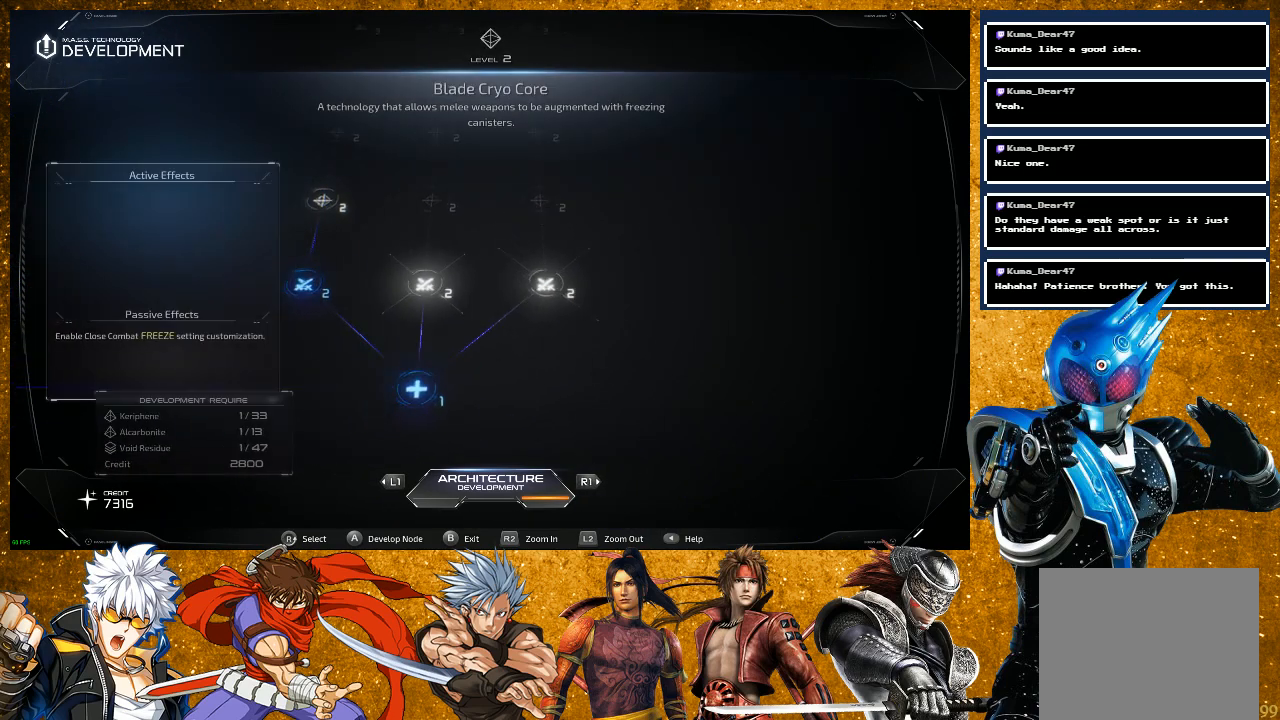
{"buttons": [], "left_stick": "center", "right_stick": "left", "events": [[150, "right_stick", "center"], [383, "right_stick", "left"]]}
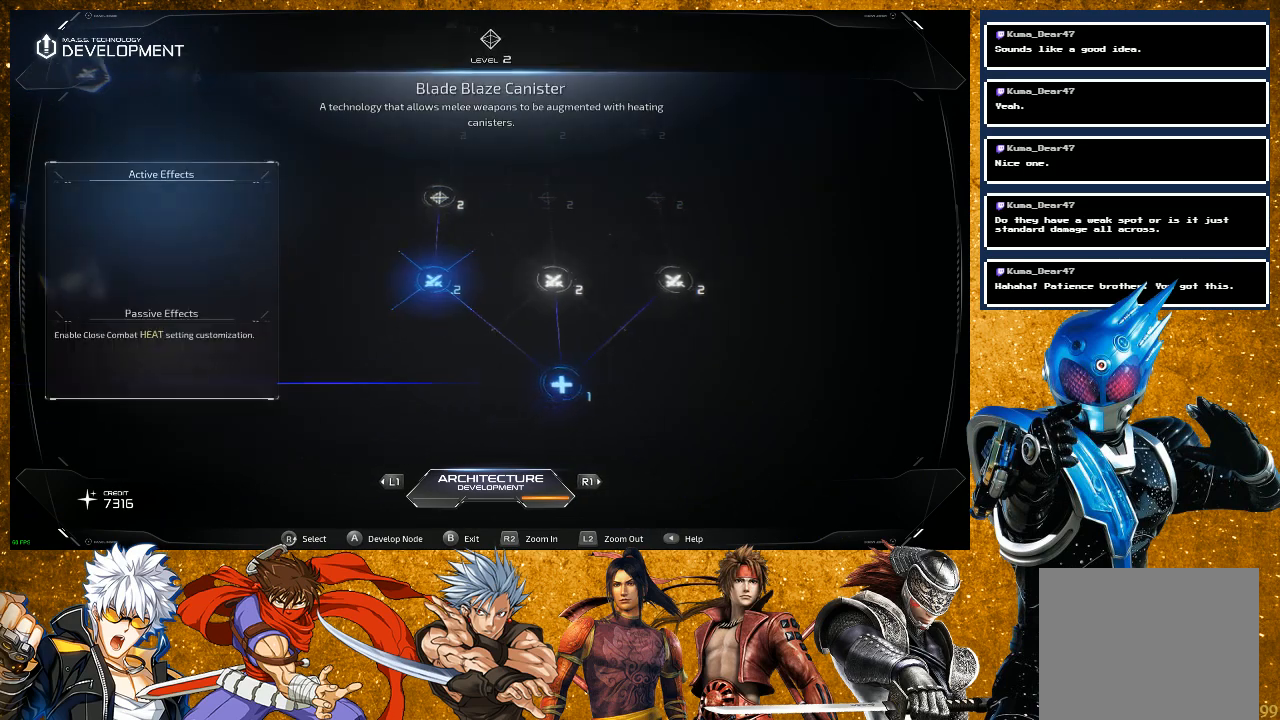
{"buttons": [], "left_stick": "center", "right_stick": "left", "events": [[100, "right_stick", "center"], [300, "right_stick", "left"]]}
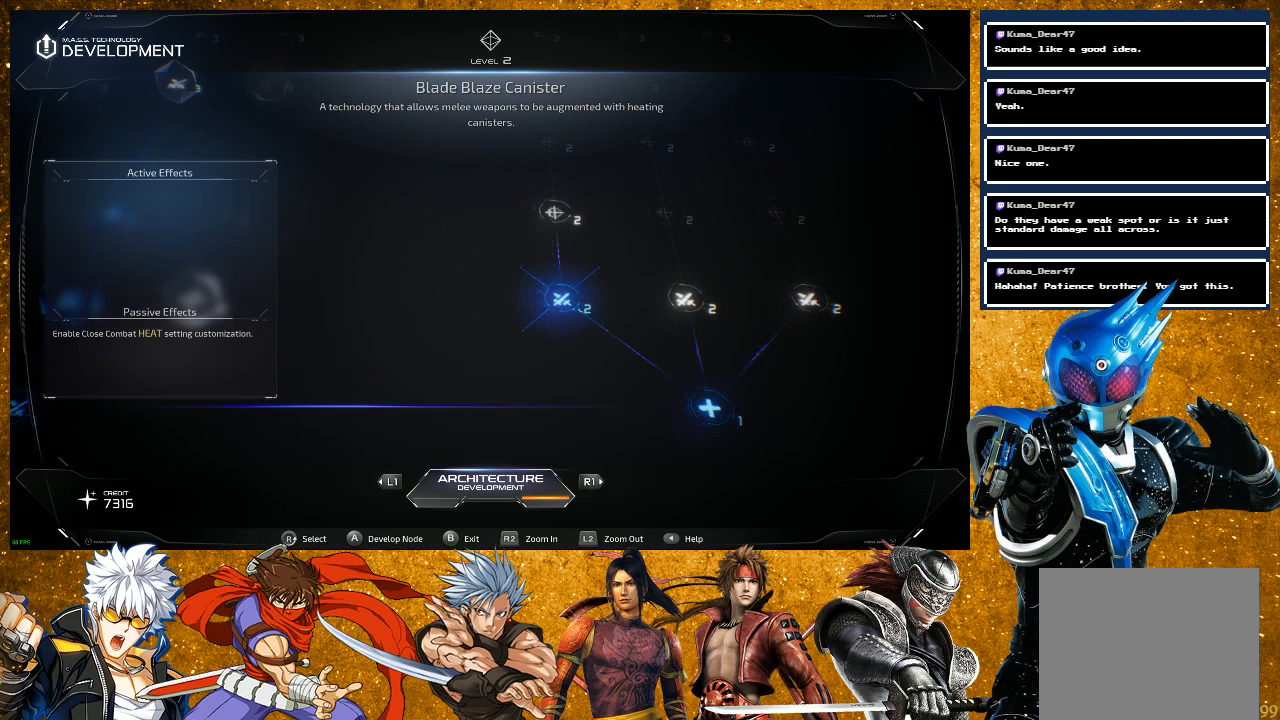
{"buttons": [], "left_stick": "center", "right_stick": "left", "events": [[50, "right_stick", "center"], [250, "right_stick", "left"]]}
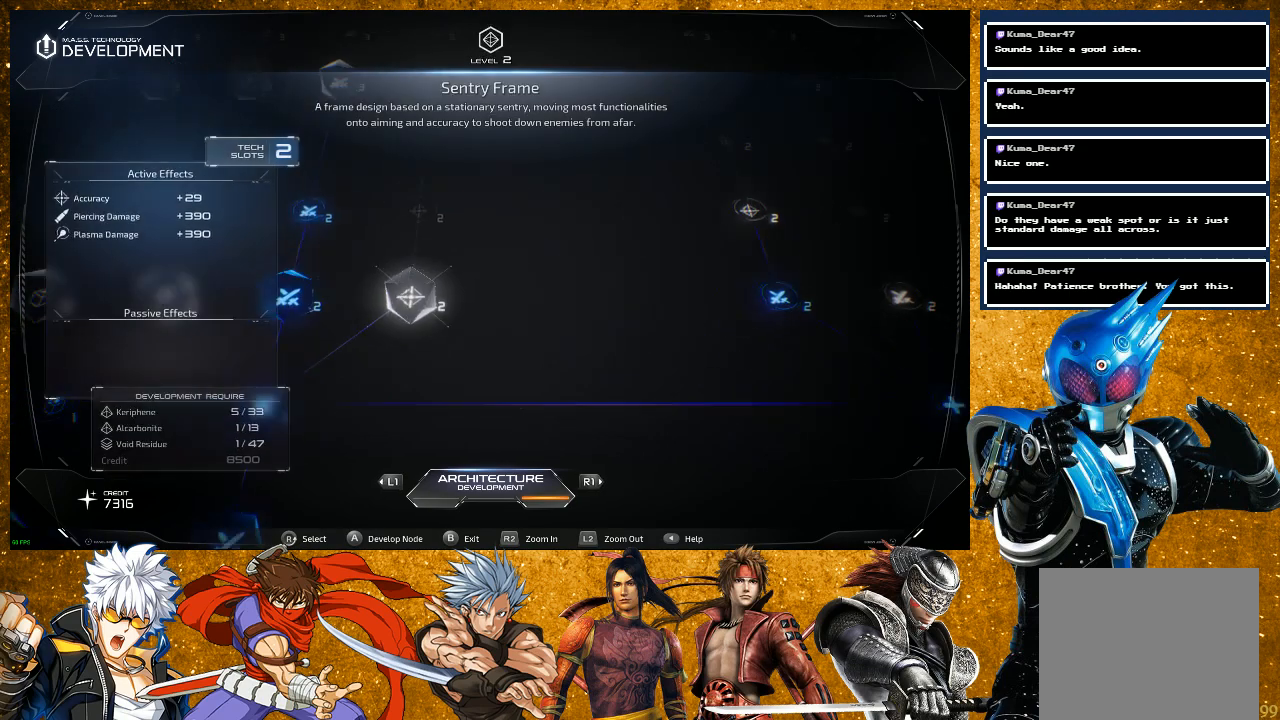
{"buttons": [], "left_stick": "center", "right_stick": "center", "events": [[50, "right_stick", "center"], [267, "right_stick", "left"], [500, "right_stick", "center"]]}
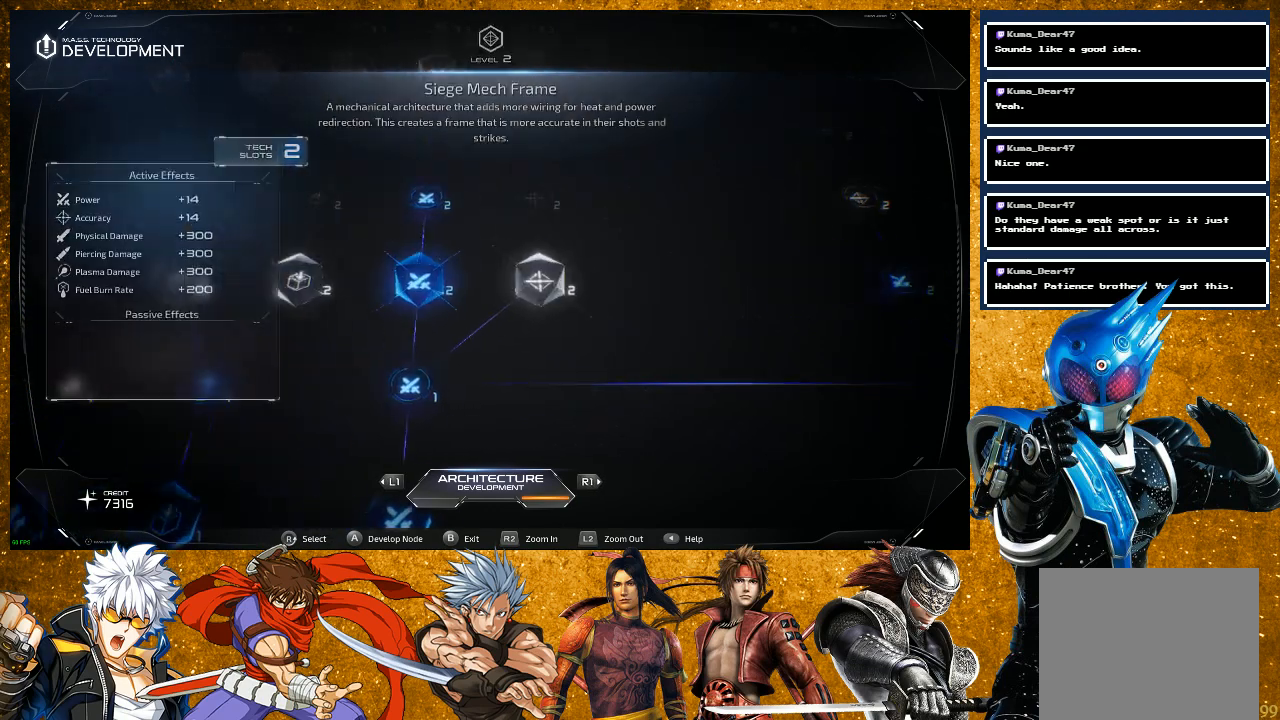
{"buttons": [], "left_stick": "center", "right_stick": "left", "events": [[350, "right_stick", "left"]]}
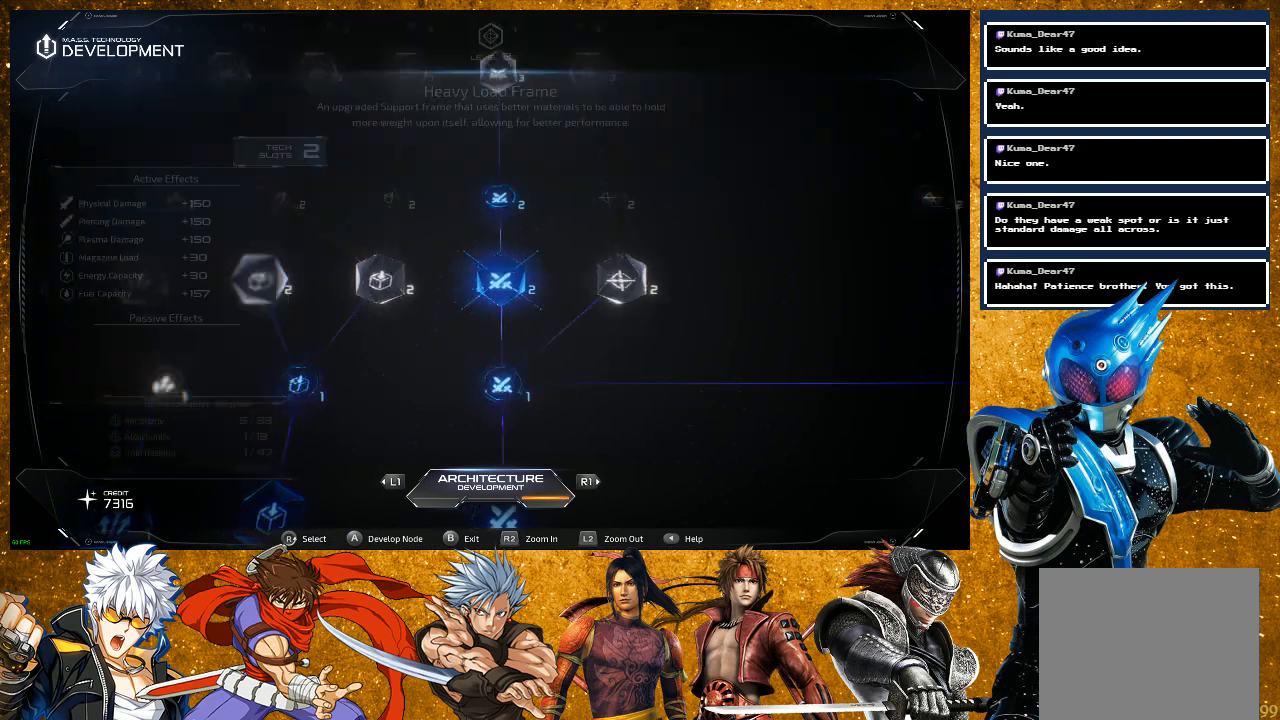
{"buttons": [], "left_stick": "center", "right_stick": "left", "events": [[67, "right_stick", "center"], [450, "right_stick", "left"]]}
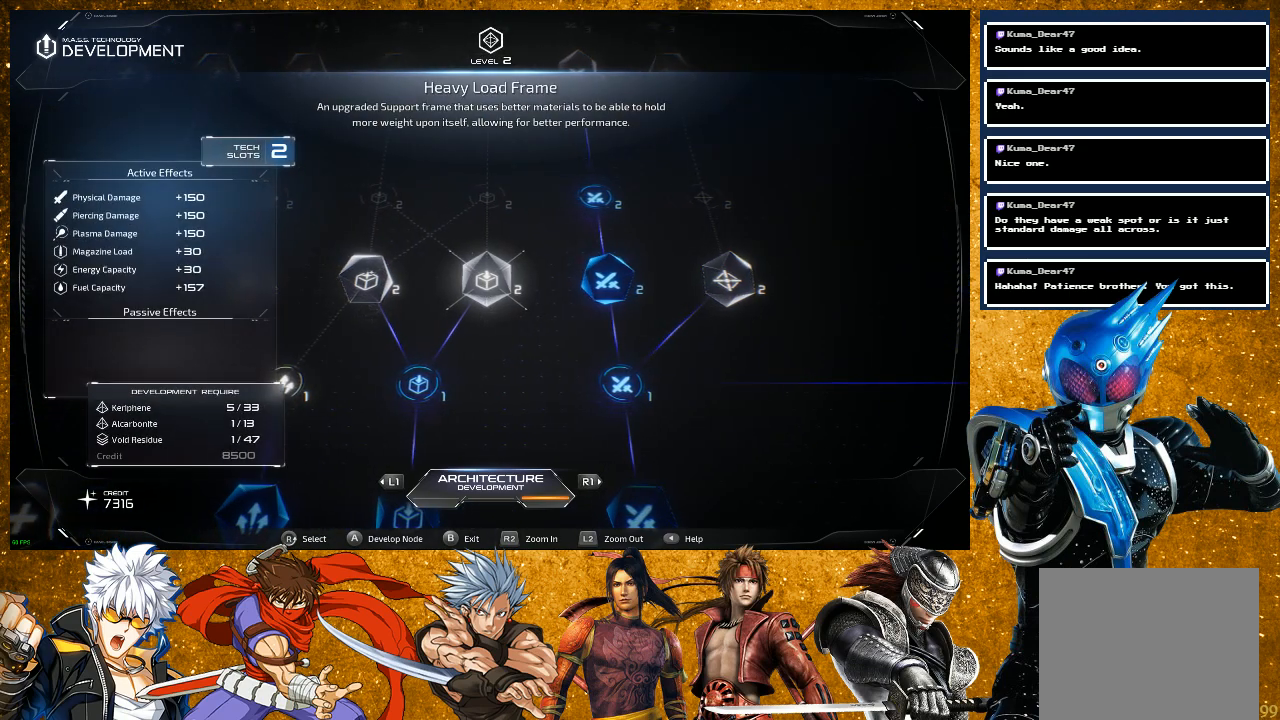
{"buttons": [], "left_stick": "center", "right_stick": "center", "events": [[133, "right_stick", "center"]]}